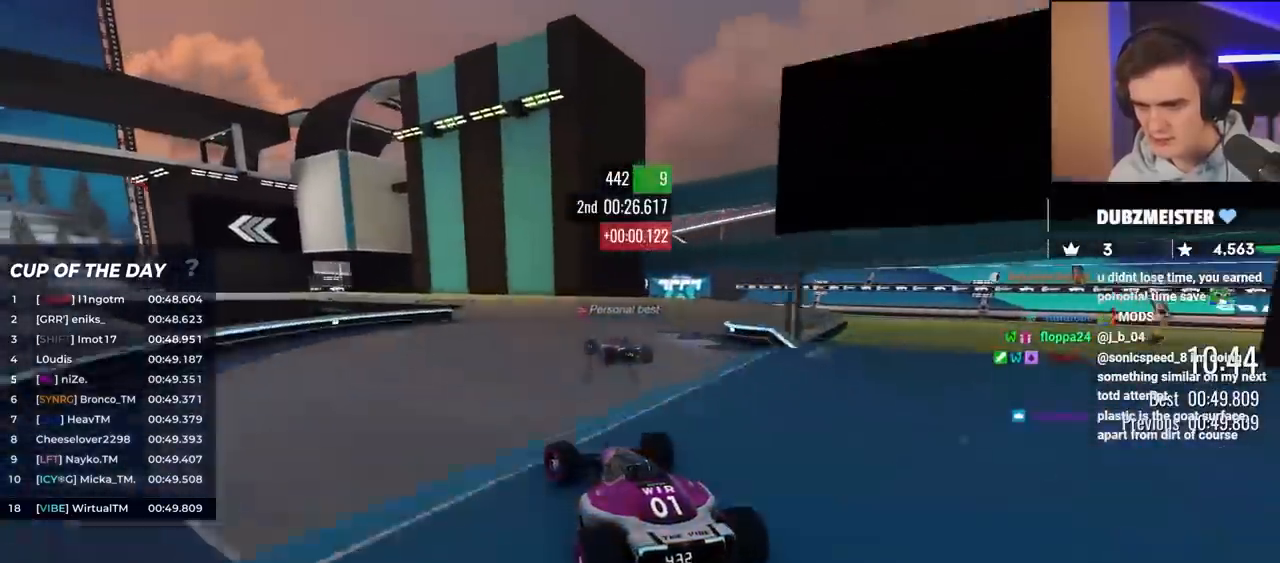
Gameplay with keyboard; each line is a JSON object with the keys held at the frame after it. "events" lists presses ("down") and releases ("up") of "brake", "down", "left", "right" and "up" between this image and that frame as [ms after this image, input, new state], when the widget could be followed in between. No other keys are recorded. Mouse input is not recorded. Key names are as the overlay labels them; some are game actions (e.g. jump) rather than physical keys.
{"keys": ["brake", "left", "up"], "events": [[333, "left", "up"], [433, "left", "down"], [467, "brake", "down"]]}
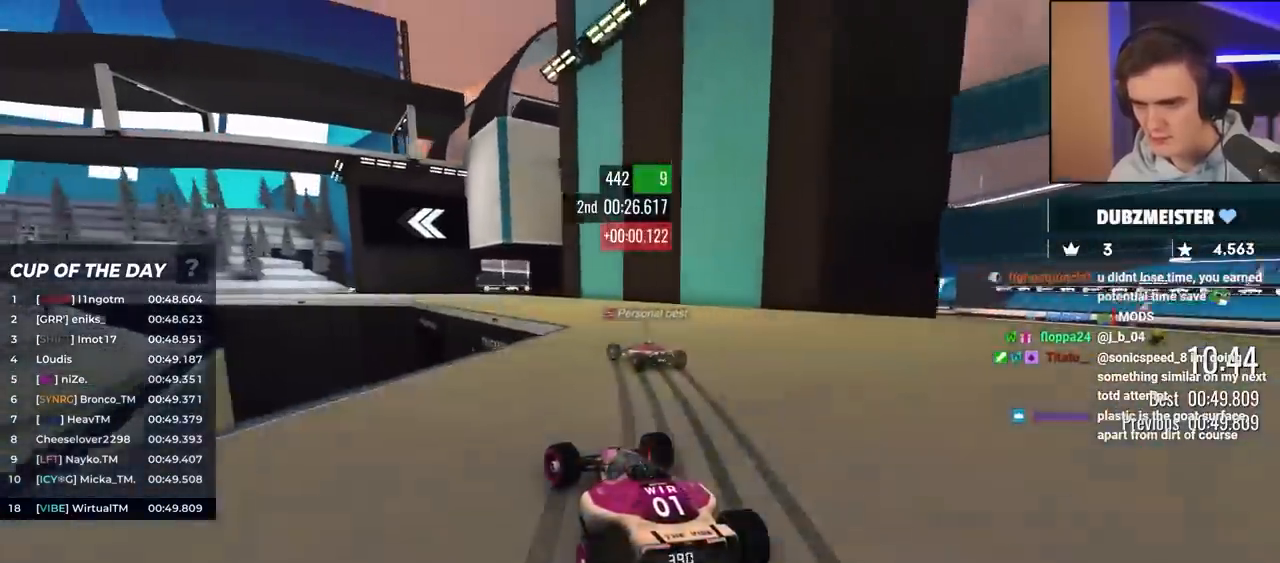
{"keys": ["left", "up"], "events": [[67, "brake", "up"]]}
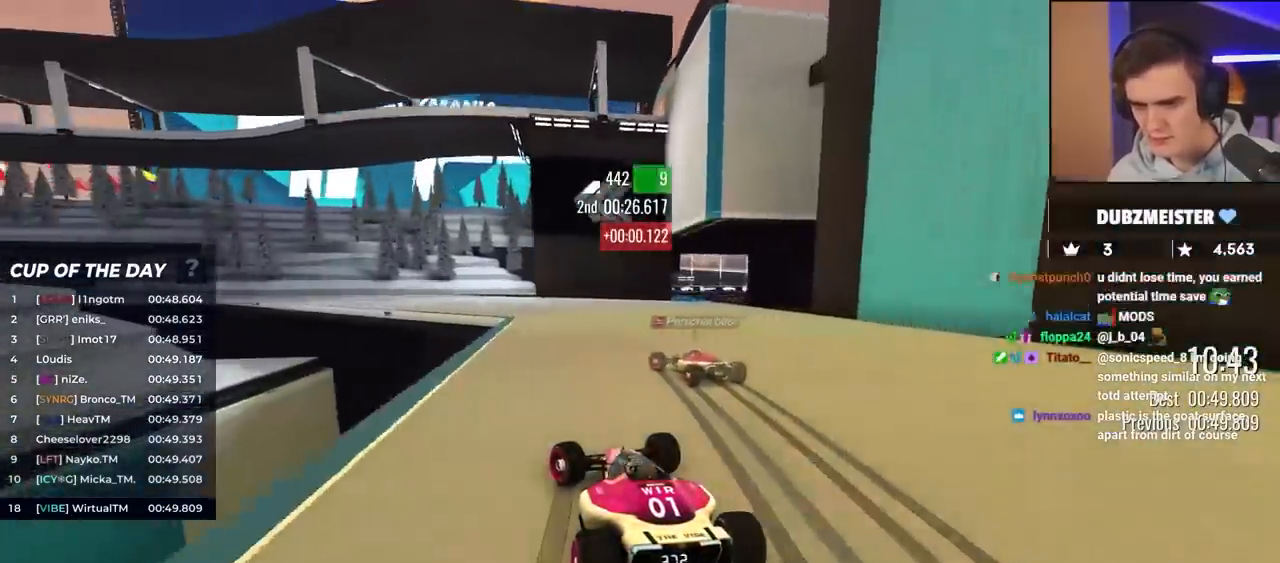
{"keys": ["up"], "events": [[500, "left", "up"]]}
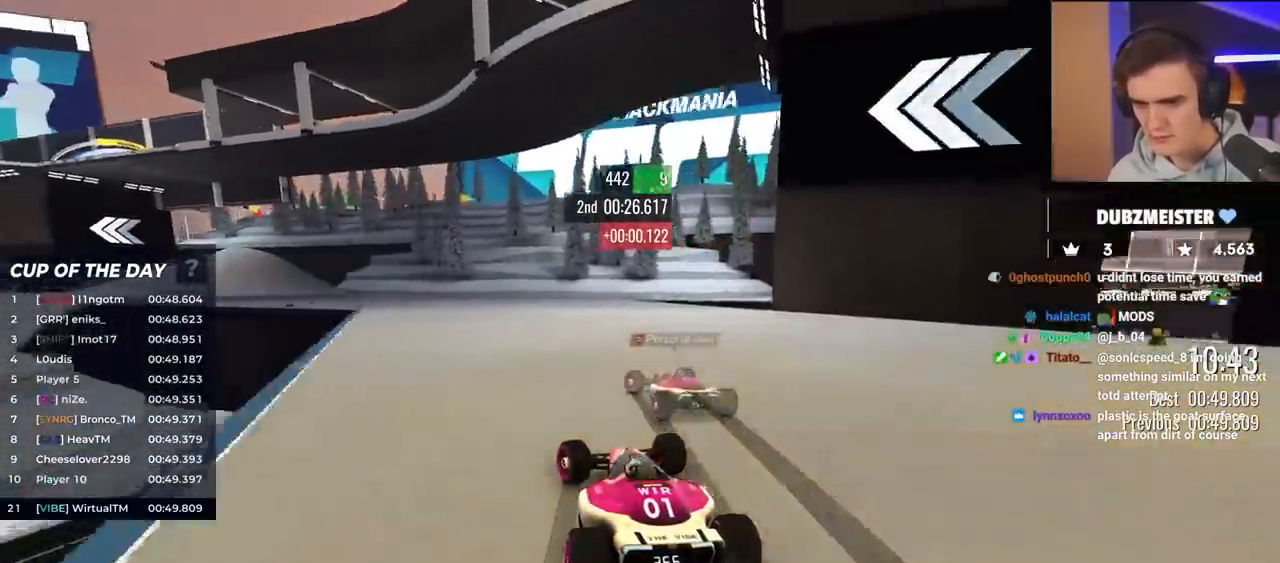
{"keys": ["left", "up"], "events": [[50, "left", "down"], [183, "left", "up"], [233, "left", "down"], [333, "left", "up"], [383, "left", "down"]]}
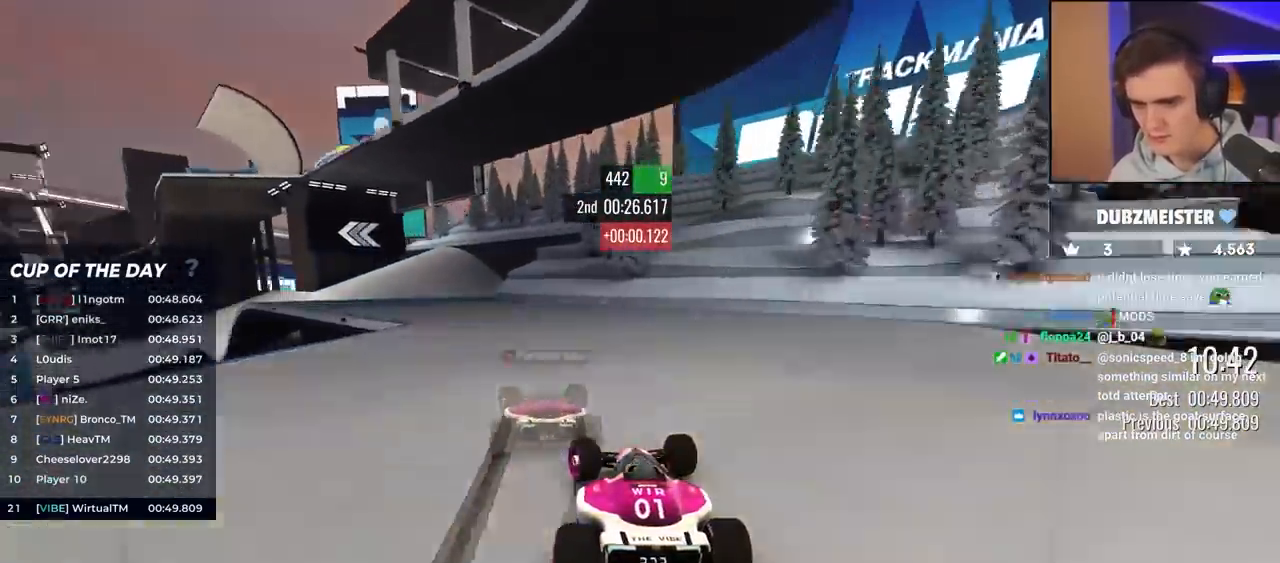
{"keys": ["left", "up"], "events": []}
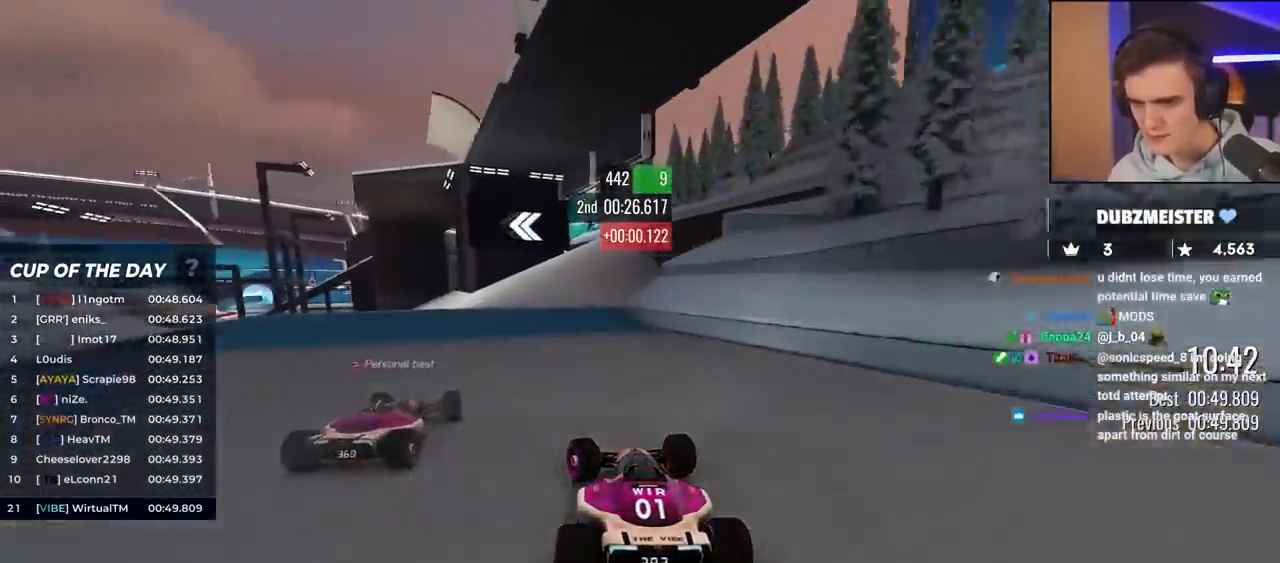
{"keys": ["left", "up"], "events": []}
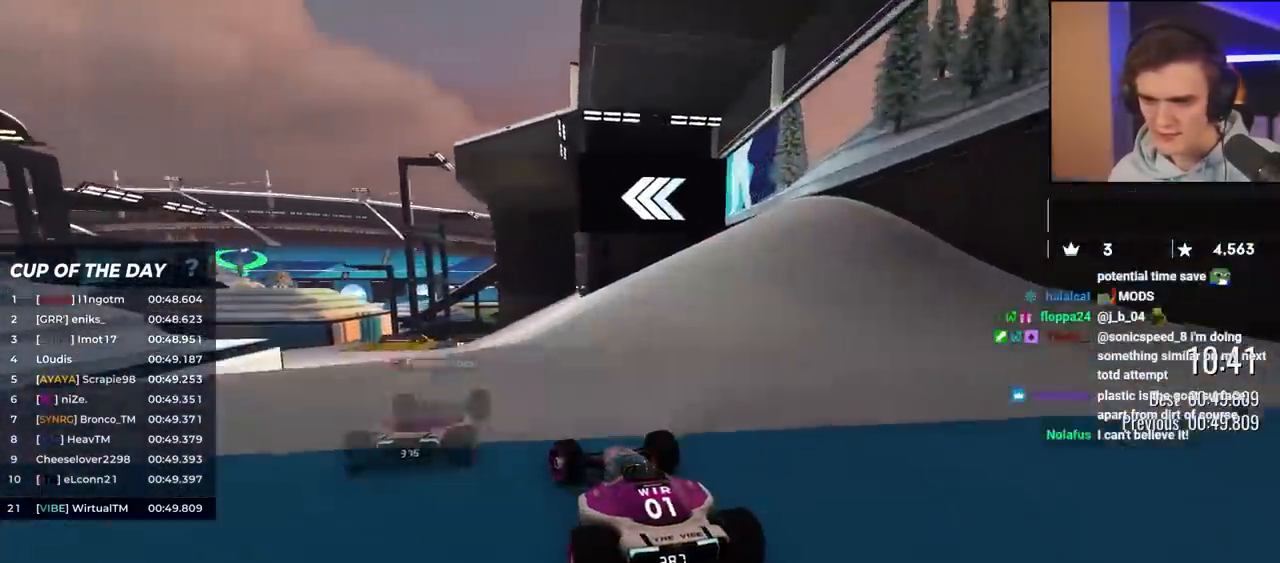
{"keys": ["left", "up"], "events": [[200, "left", "up"], [333, "left", "down"]]}
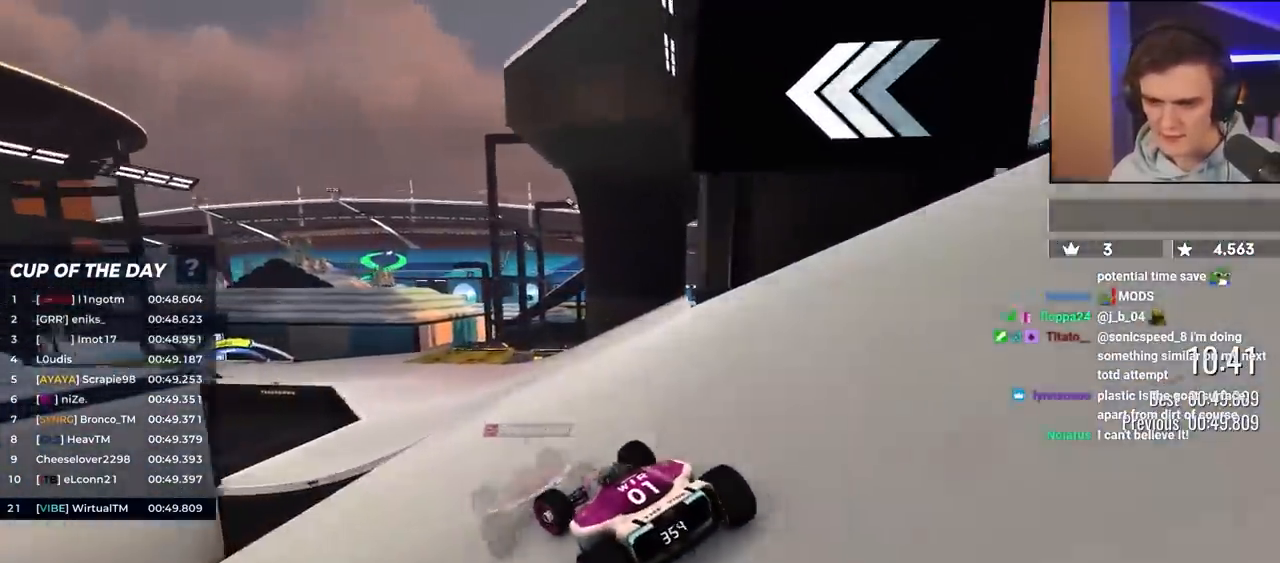
{"keys": ["up"], "events": [[150, "left", "up"], [300, "left", "down"], [367, "left", "up"]]}
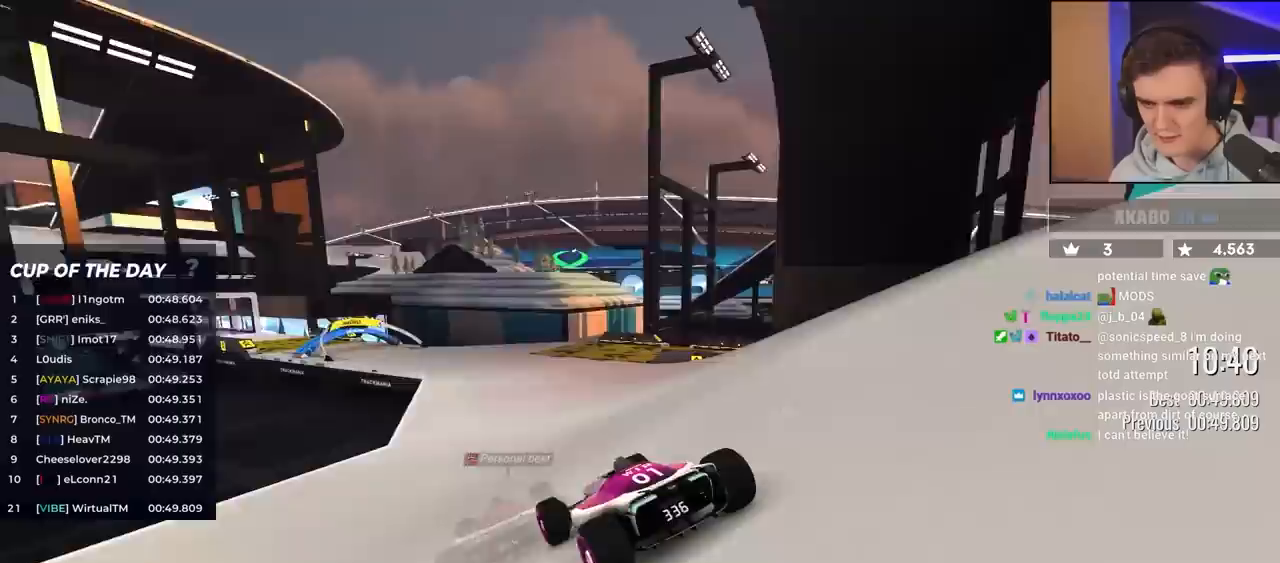
{"keys": ["left", "up"], "events": [[117, "left", "down"], [200, "left", "up"], [400, "left", "down"]]}
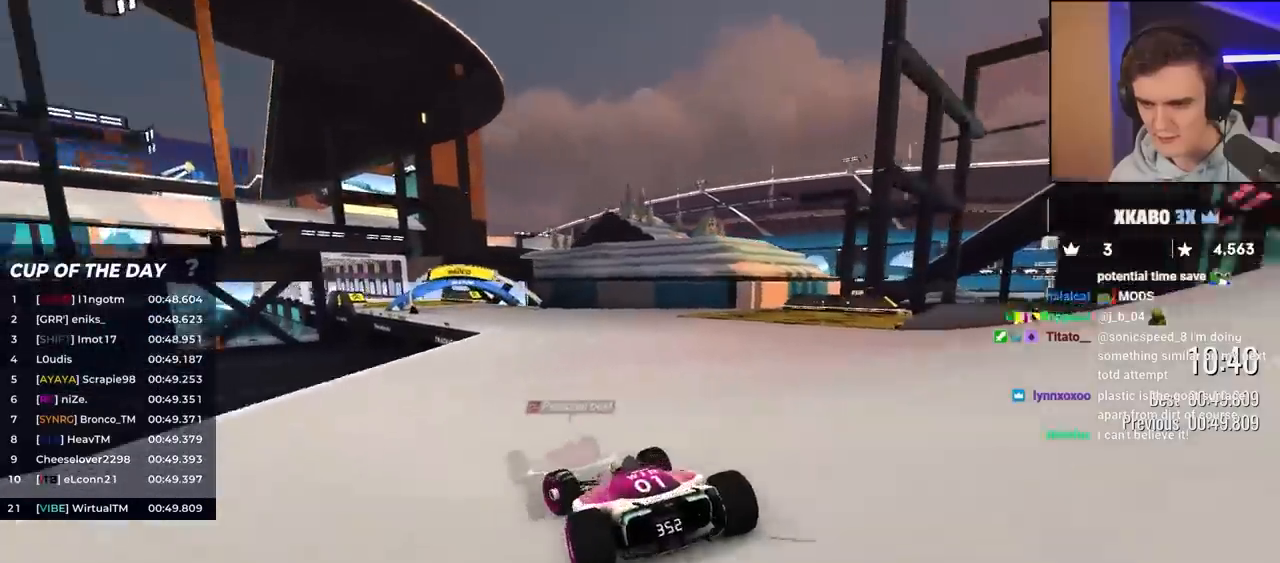
{"keys": ["up"], "events": [[117, "left", "up"], [317, "left", "down"], [400, "left", "up"]]}
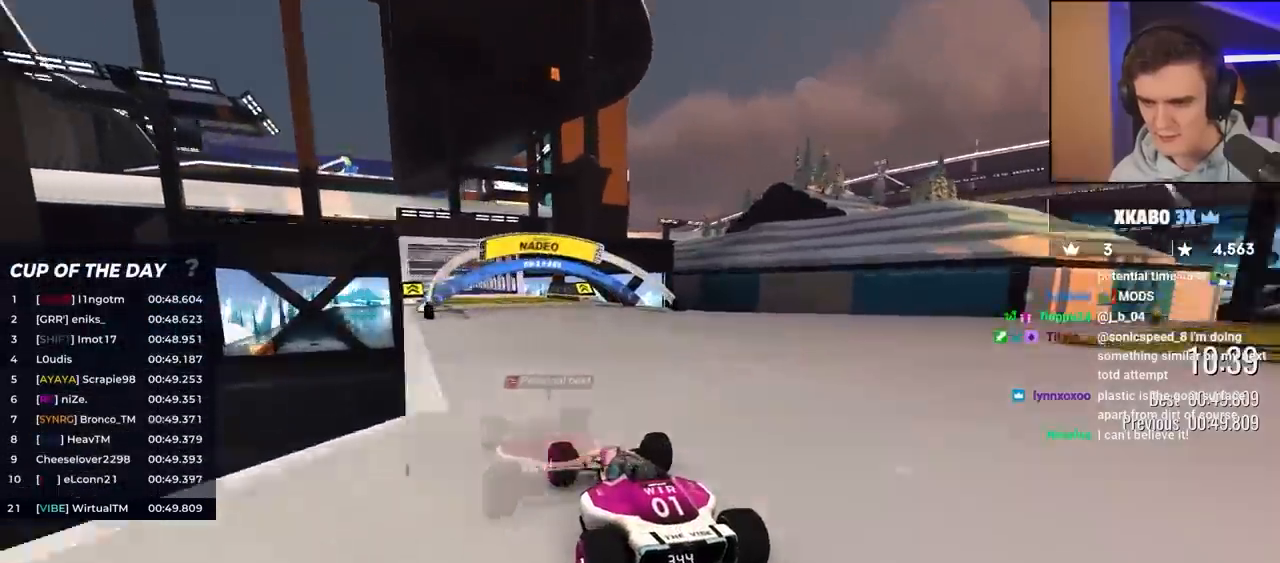
{"keys": ["up"], "events": [[100, "left", "down"], [183, "left", "up"]]}
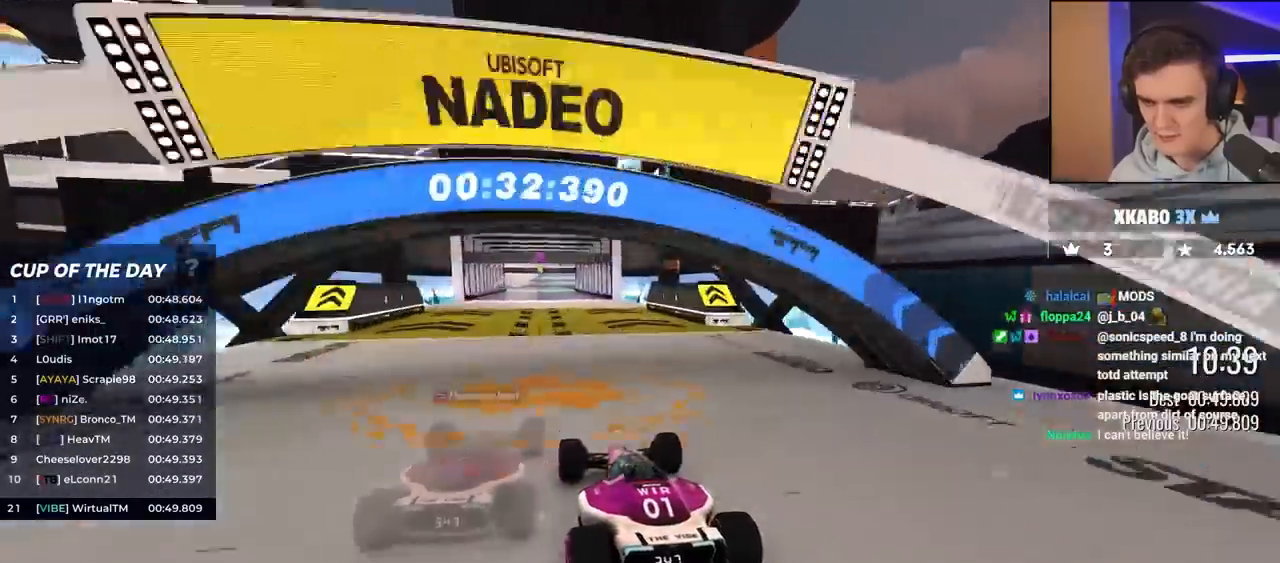
{"keys": ["left", "up"], "events": [[200, "left", "down"], [300, "left", "up"], [483, "left", "down"]]}
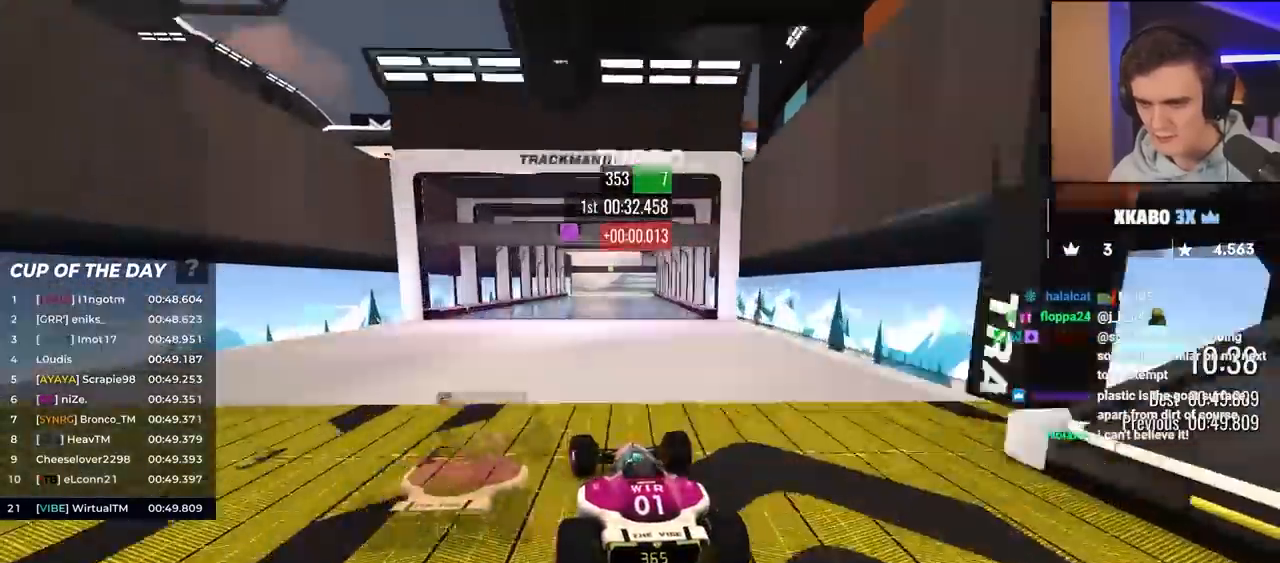
{"keys": ["up"], "events": [[33, "left", "up"]]}
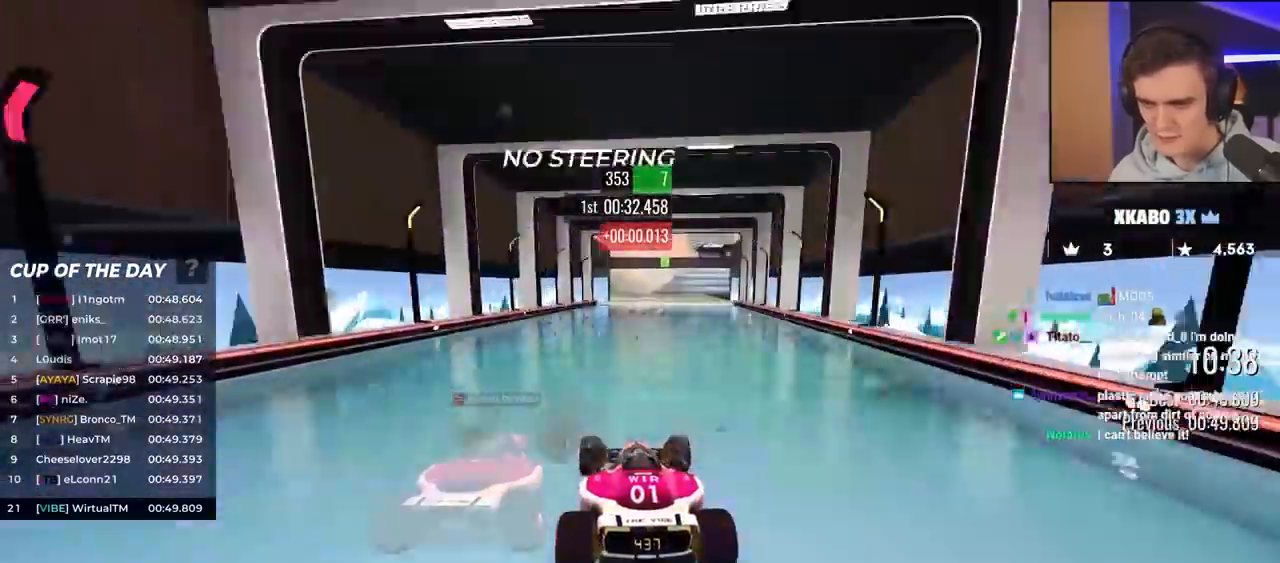
{"keys": ["up"], "events": []}
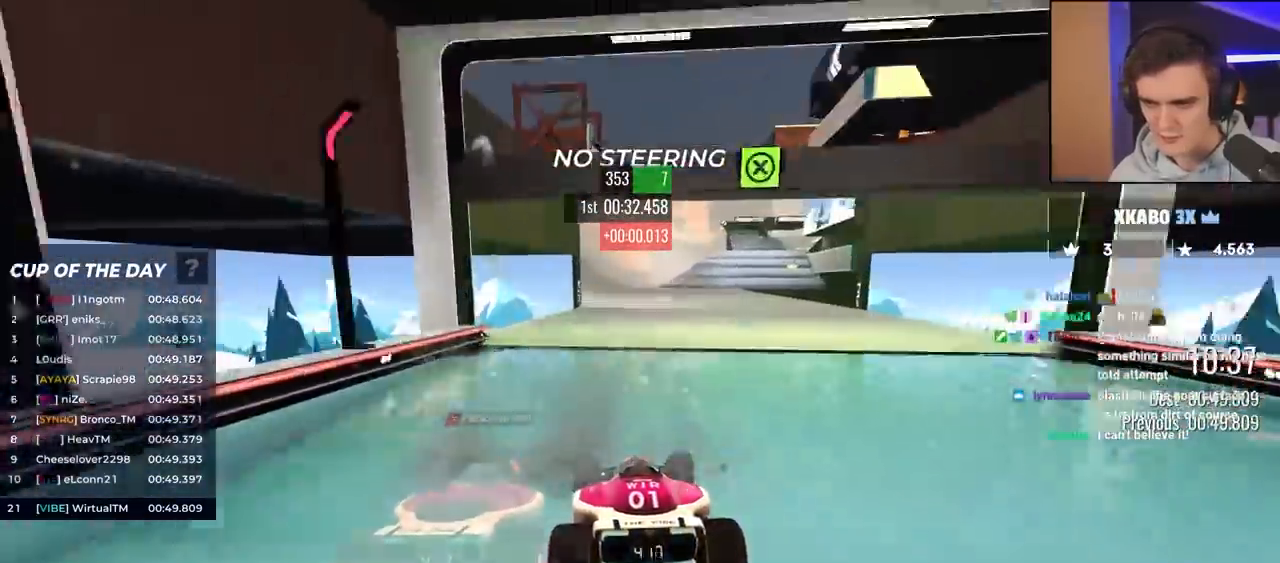
{"keys": ["left", "up"], "events": [[300, "left", "down"]]}
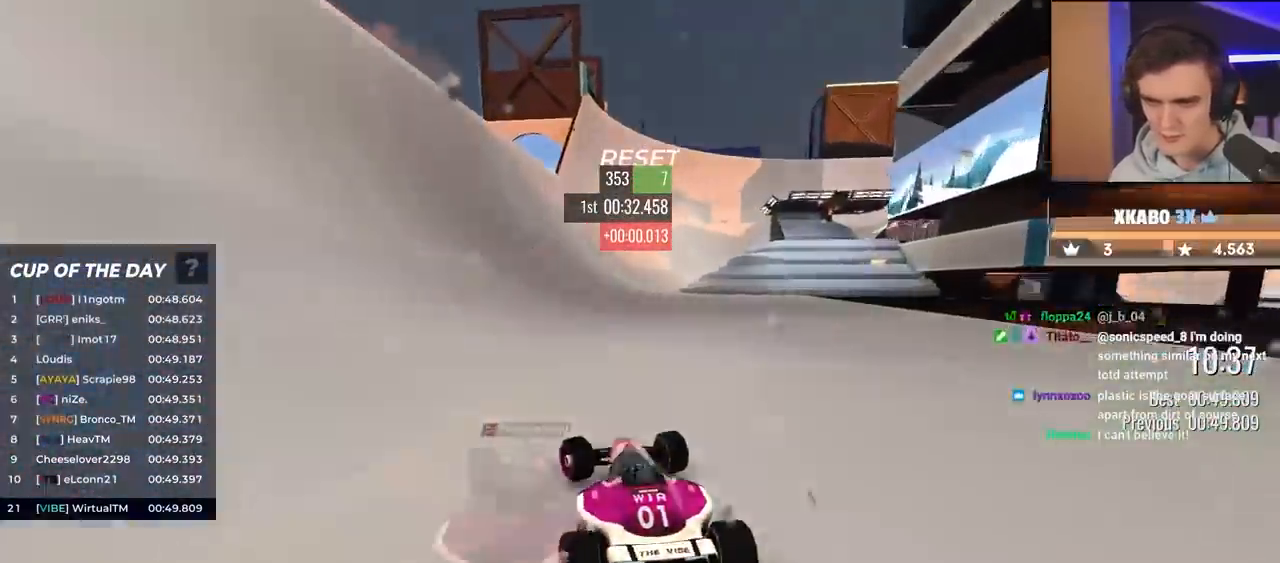
{"keys": ["up"], "events": [[33, "left", "up"]]}
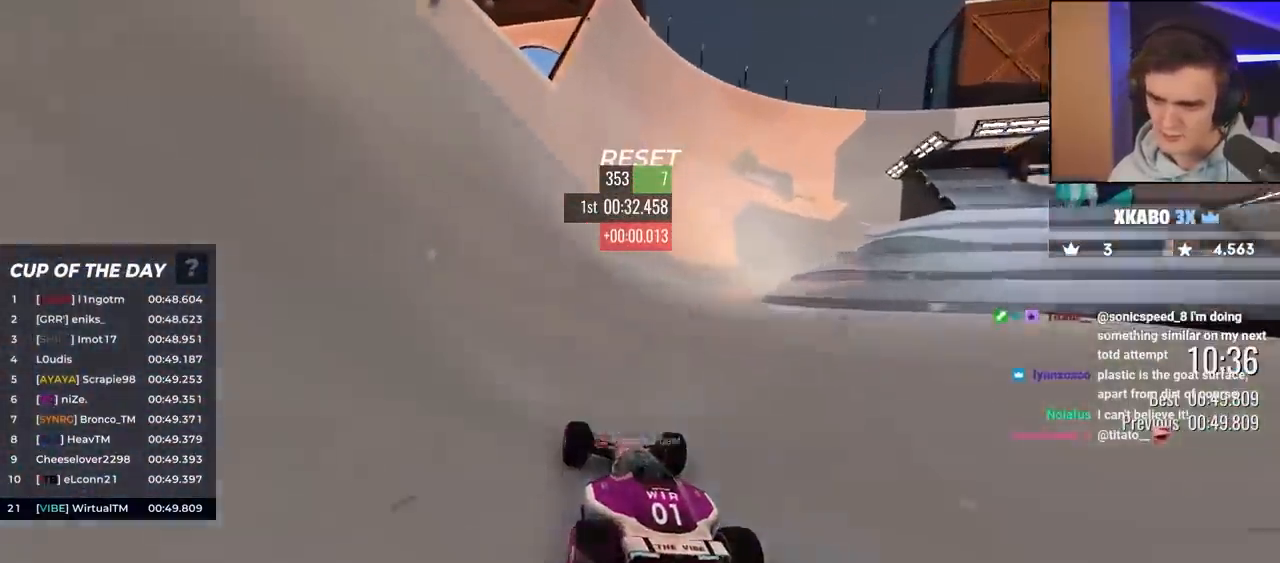
{"keys": ["right", "up"], "events": [[50, "right", "down"]]}
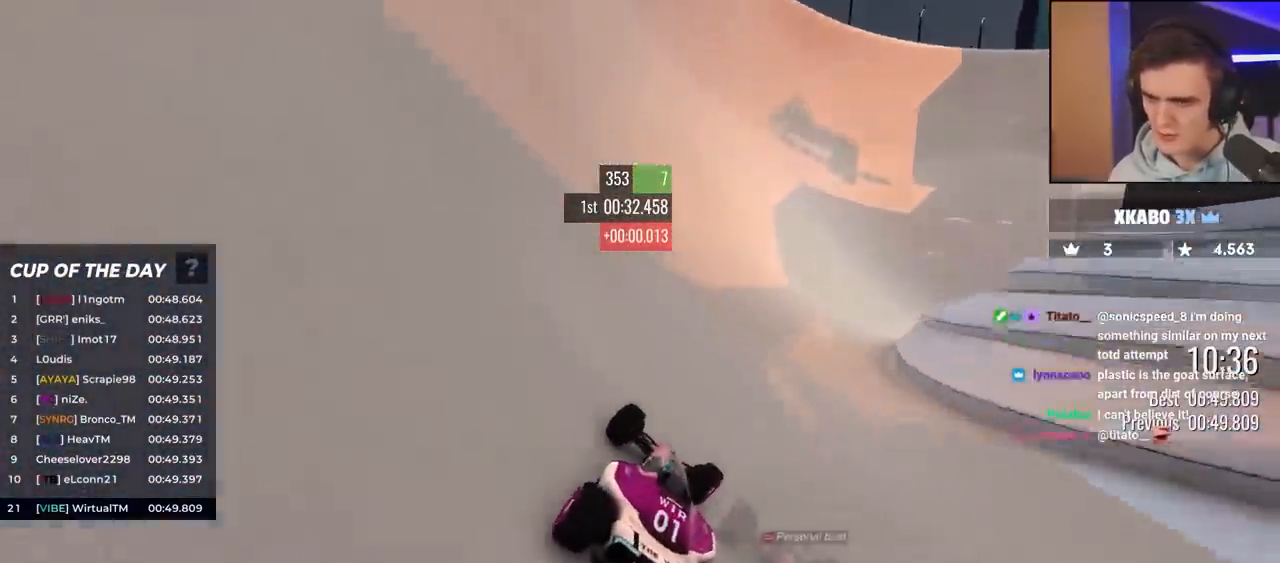
{"keys": ["right", "up"], "events": [[167, "right", "up"], [450, "right", "down"]]}
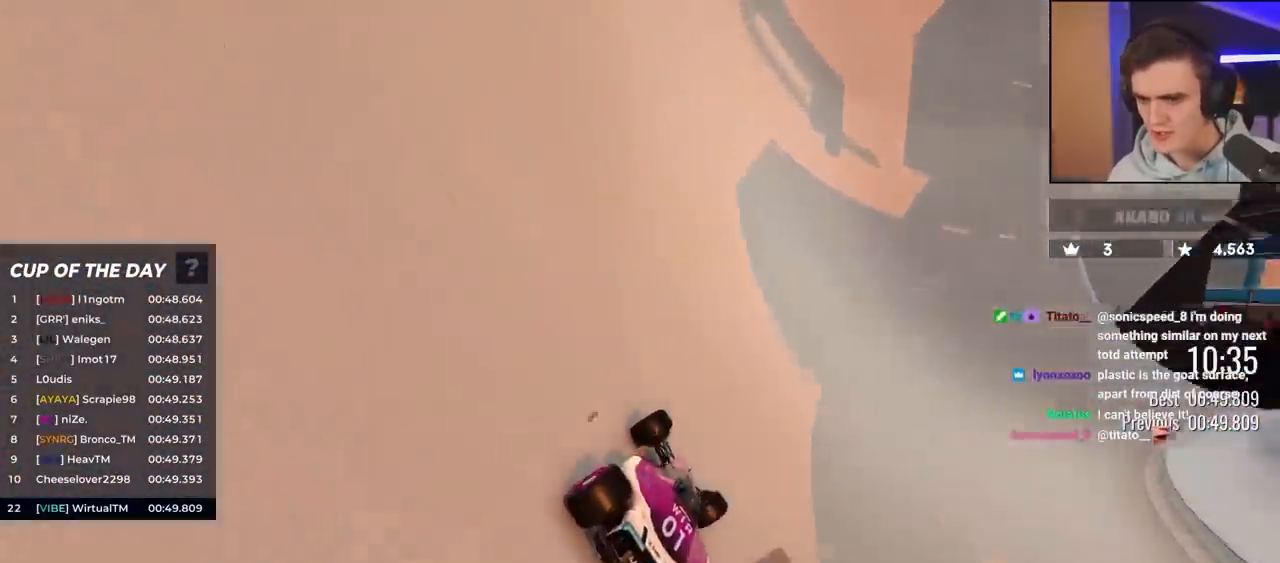
{"keys": ["up"], "events": [[133, "right", "up"]]}
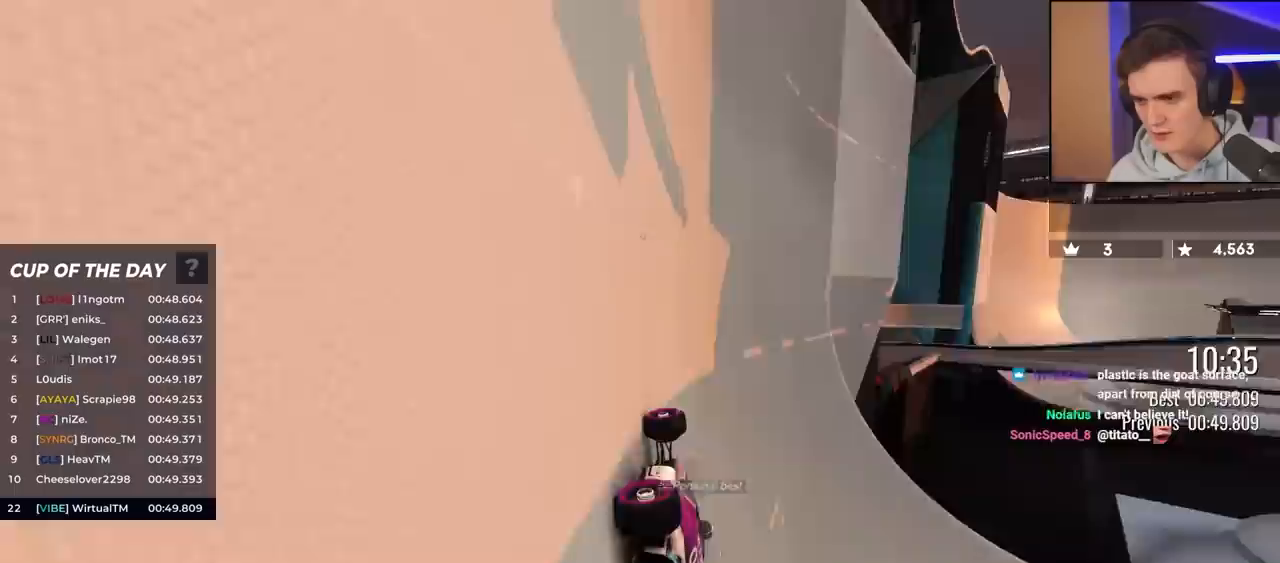
{"keys": ["up"], "events": [[383, "right", "down"], [483, "right", "up"]]}
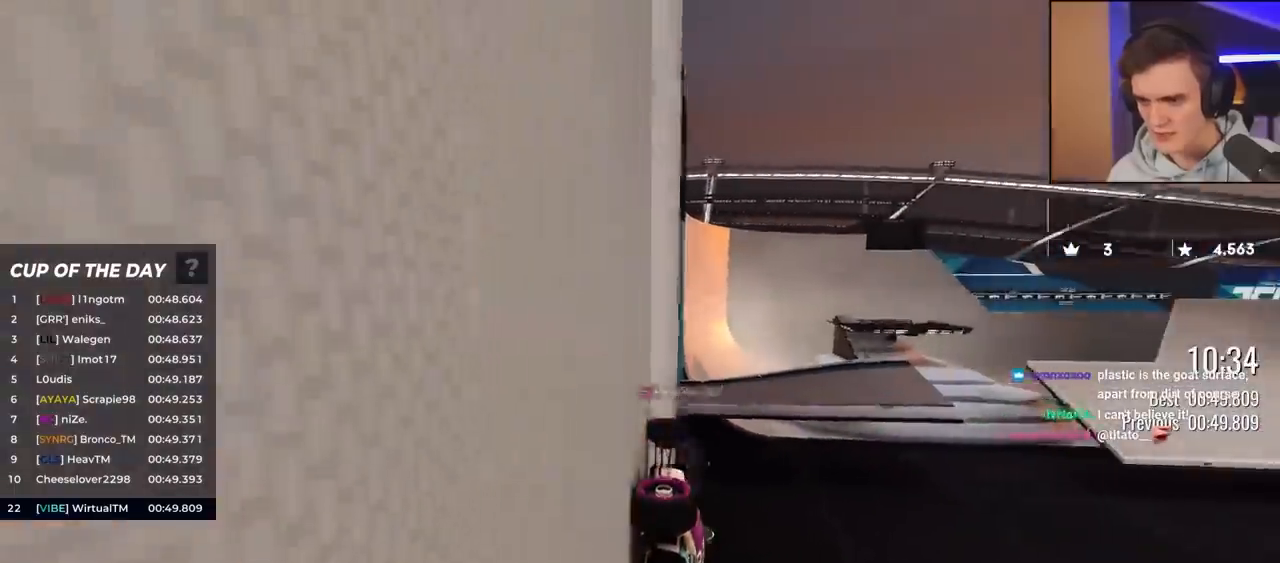
{"keys": ["left", "up"], "events": [[450, "left", "down"]]}
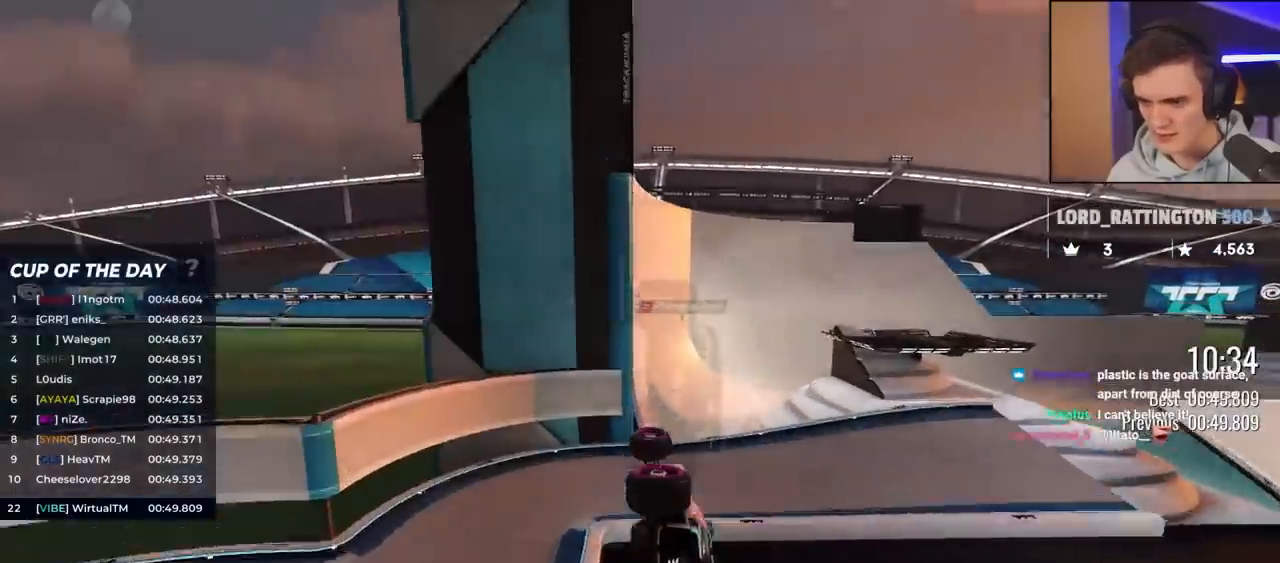
{"keys": ["right", "up"], "events": [[100, "left", "up"], [183, "right", "down"]]}
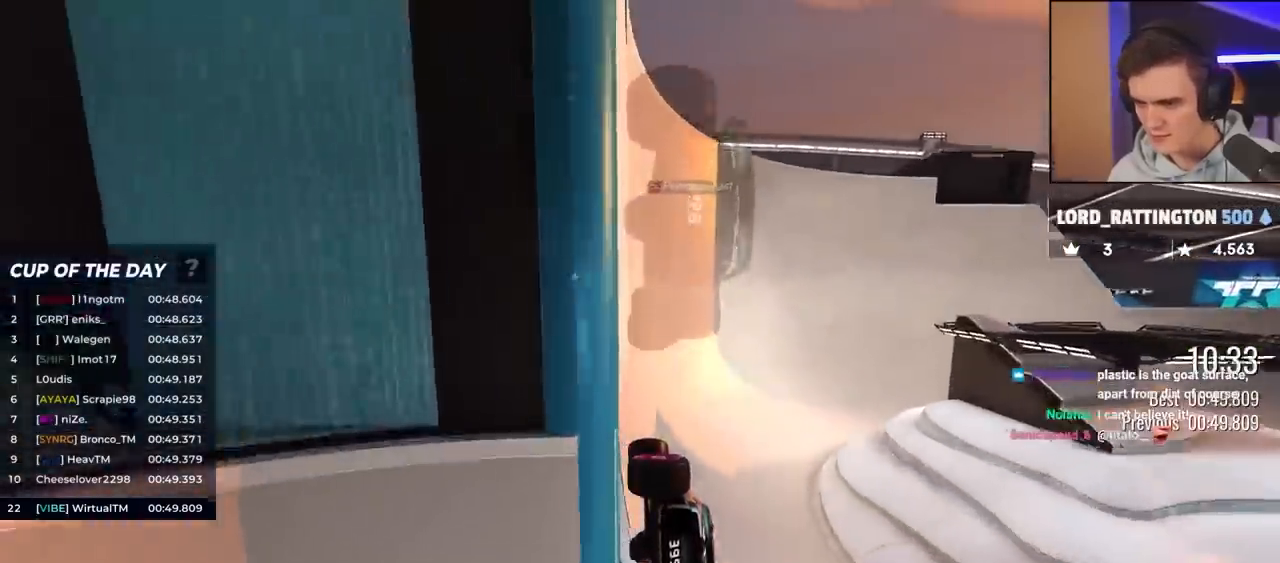
{"keys": ["right", "up"], "events": []}
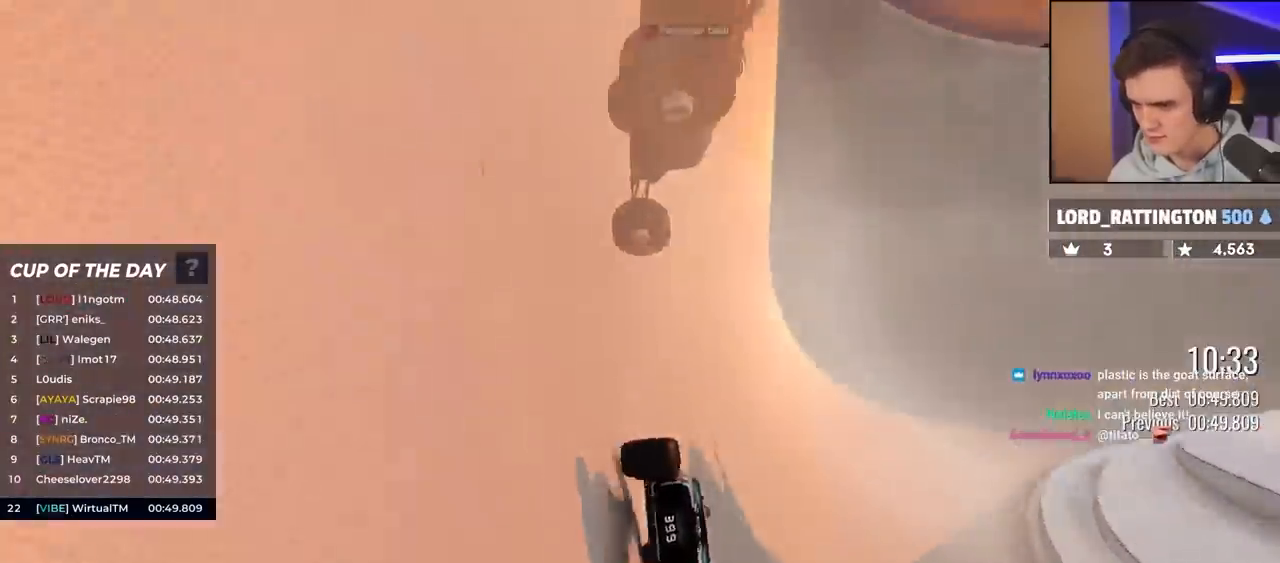
{"keys": ["right", "up"], "events": []}
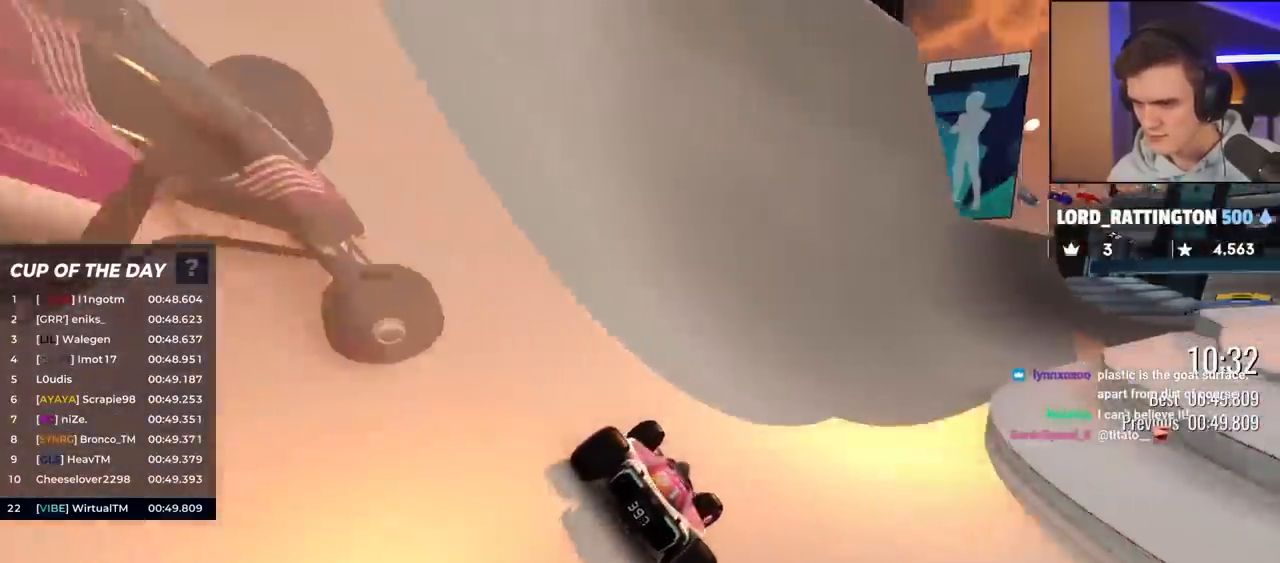
{"keys": ["up"], "events": [[333, "right", "up"]]}
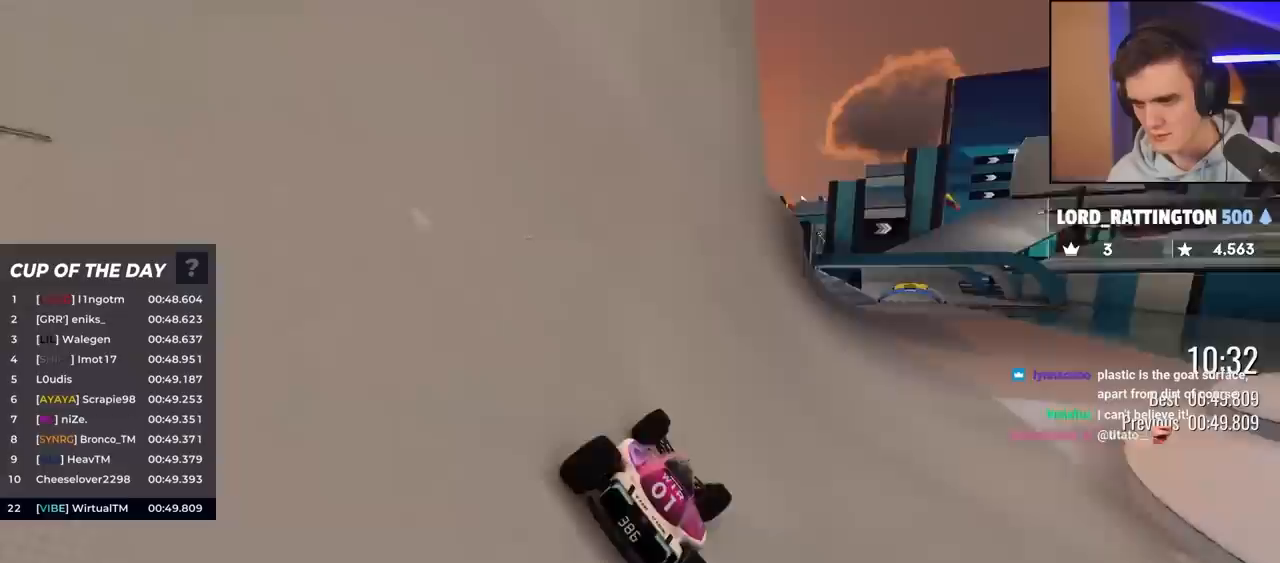
{"keys": ["right", "up"], "events": [[17, "right", "down"], [67, "right", "up"], [150, "right", "down"], [200, "right", "up"], [483, "right", "down"]]}
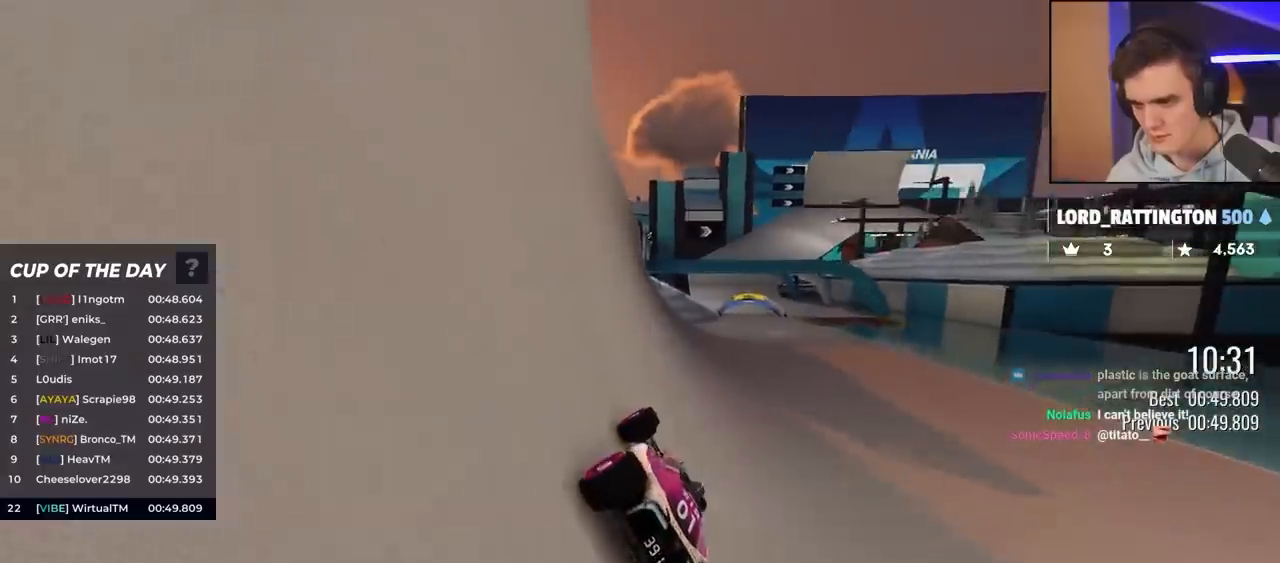
{"keys": ["up"], "events": [[133, "right", "up"], [300, "right", "down"], [350, "right", "up"]]}
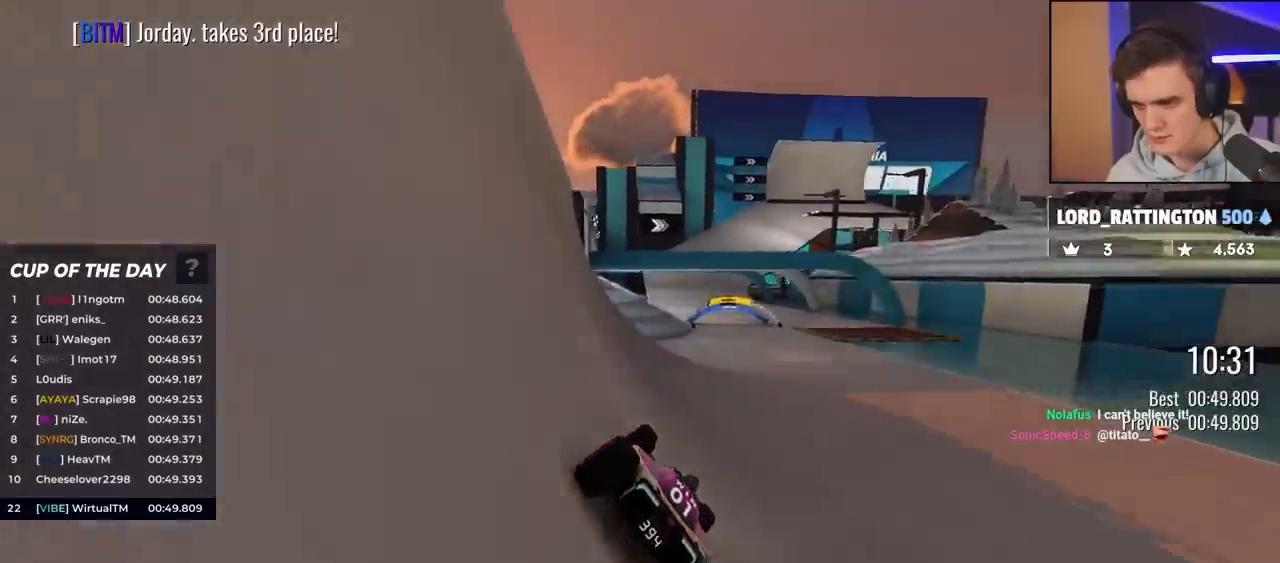
{"keys": ["up"], "events": [[367, "left", "down"], [450, "left", "up"]]}
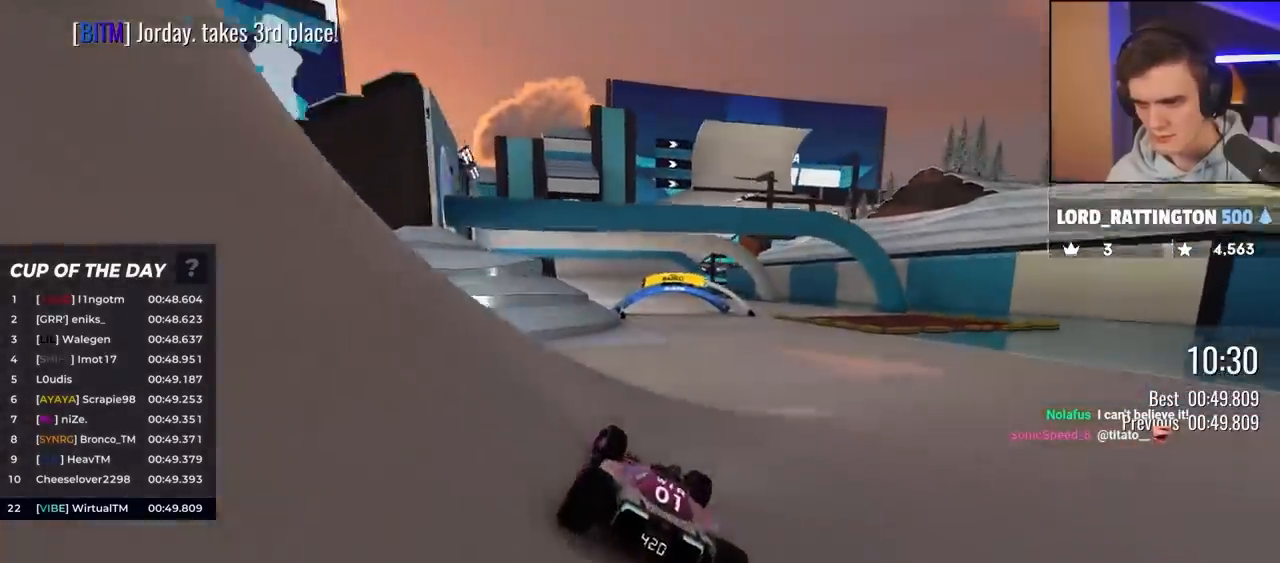
{"keys": ["up"], "events": [[367, "left", "down"], [417, "left", "up"]]}
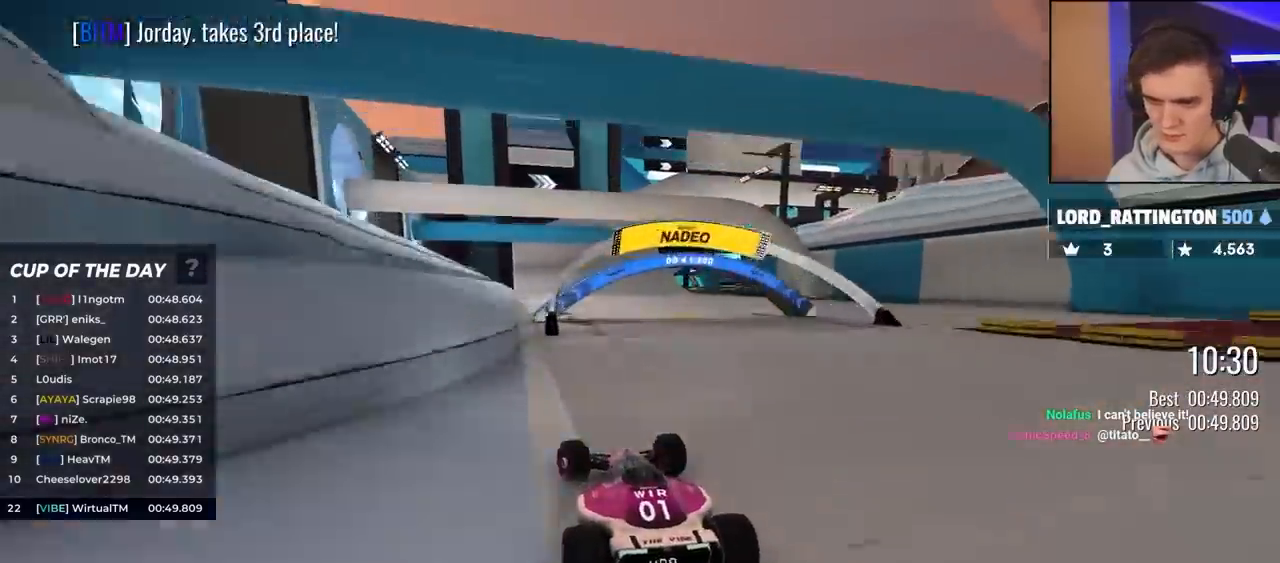
{"keys": ["up"], "events": [[67, "right", "down"], [433, "right", "up"]]}
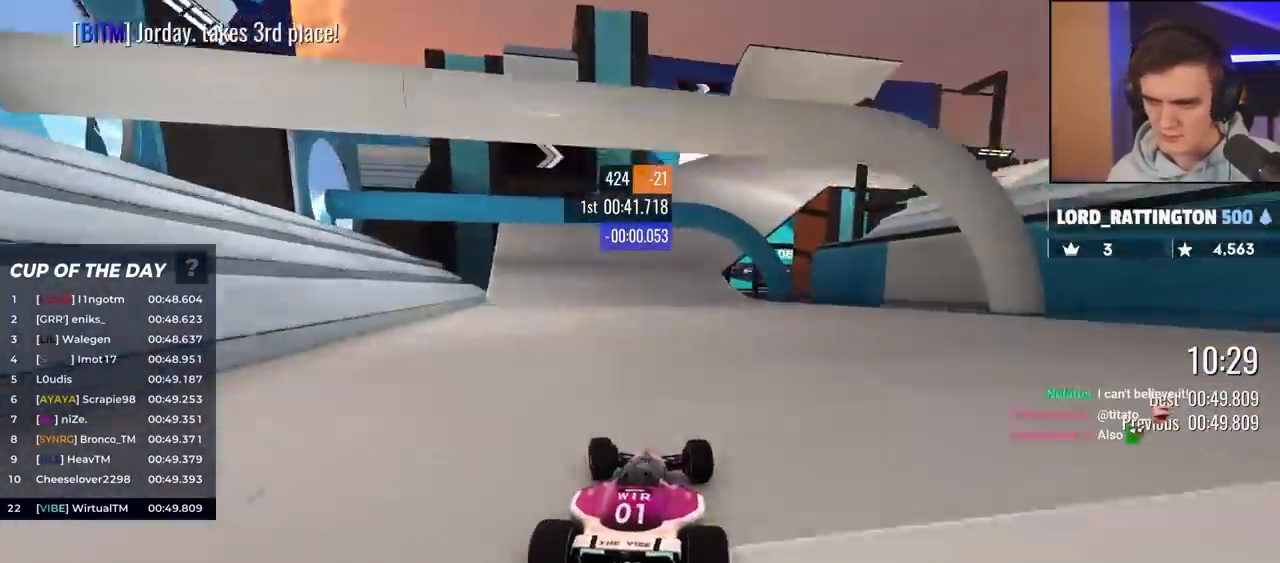
{"keys": ["right", "up"], "events": [[167, "right", "down"], [317, "right", "up"], [450, "right", "down"]]}